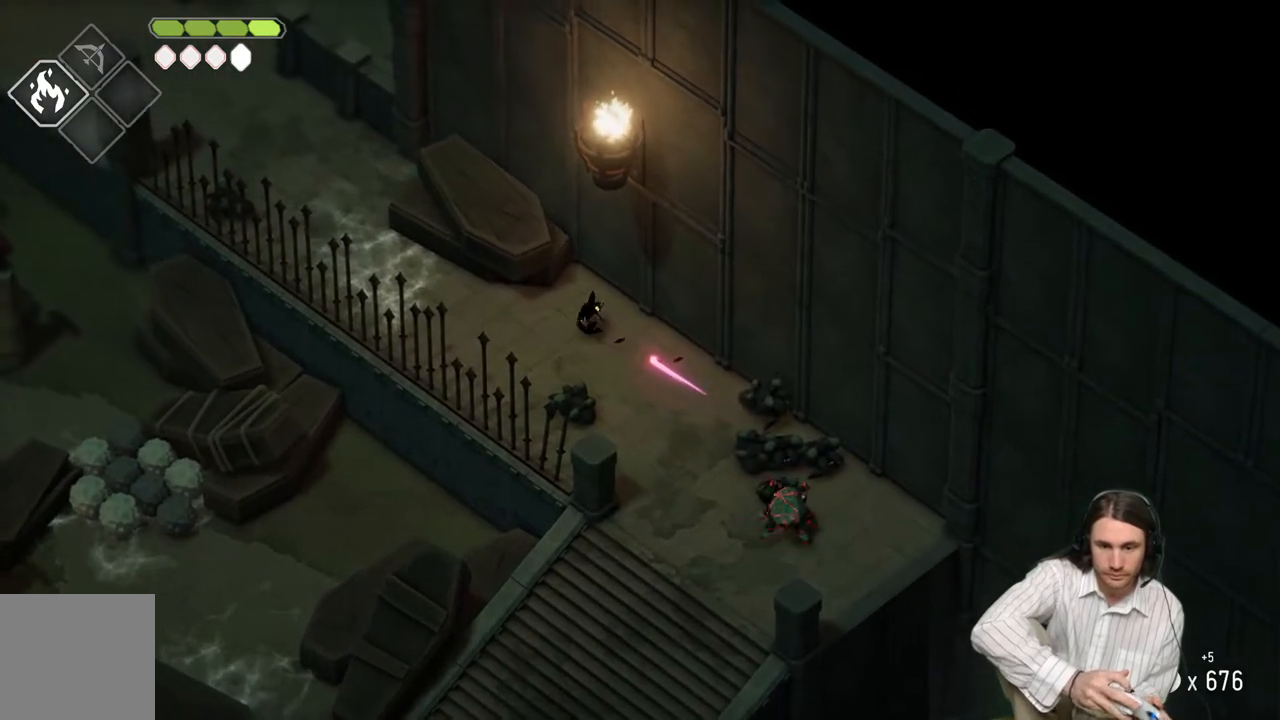
Gameplay with a controller (Xbox layout); each line is a JSON object with the inputs held at the frame after it. "events" lists button and stick changes between this image and that frame as [ms after this image, input, new state], when the widget could be followed in between.
{"buttons": [], "left_stick": "down-right", "right_stick": "center", "events": [[33, "left_stick", "down-left"], [150, "left_stick", "down"], [450, "left_stick", "down-right"]]}
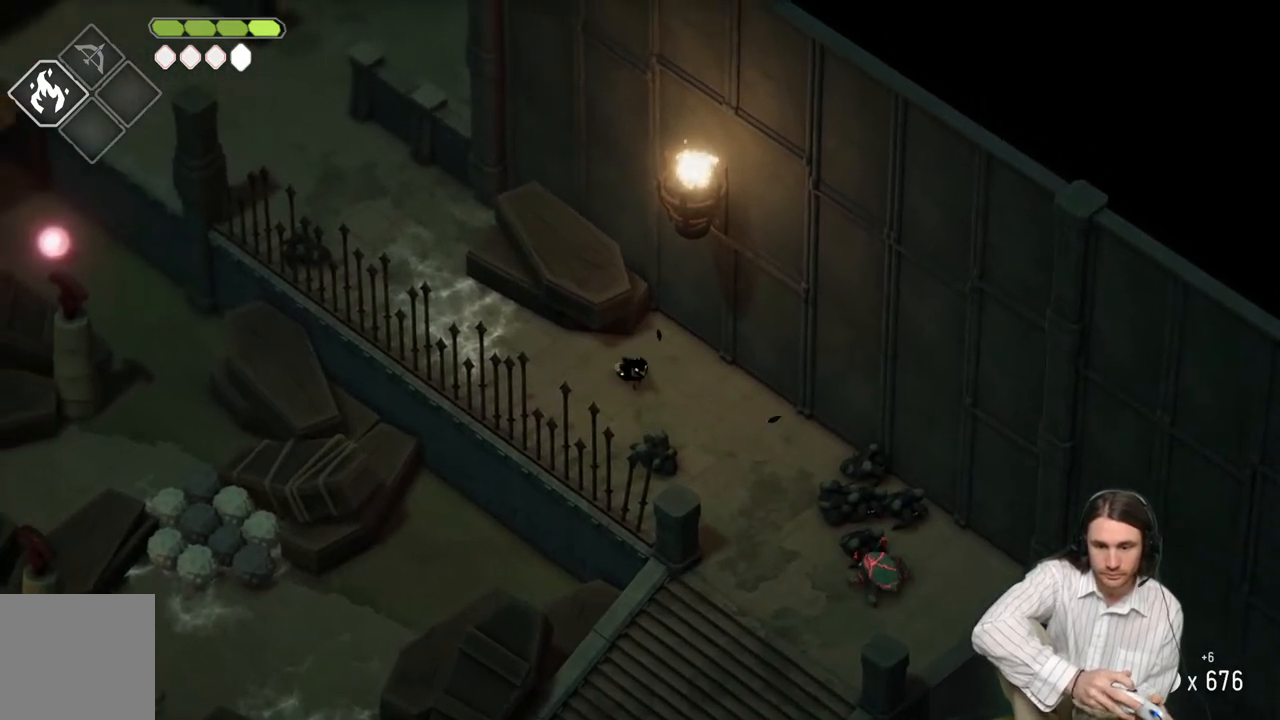
{"buttons": [], "left_stick": "down-right", "right_stick": "center", "events": []}
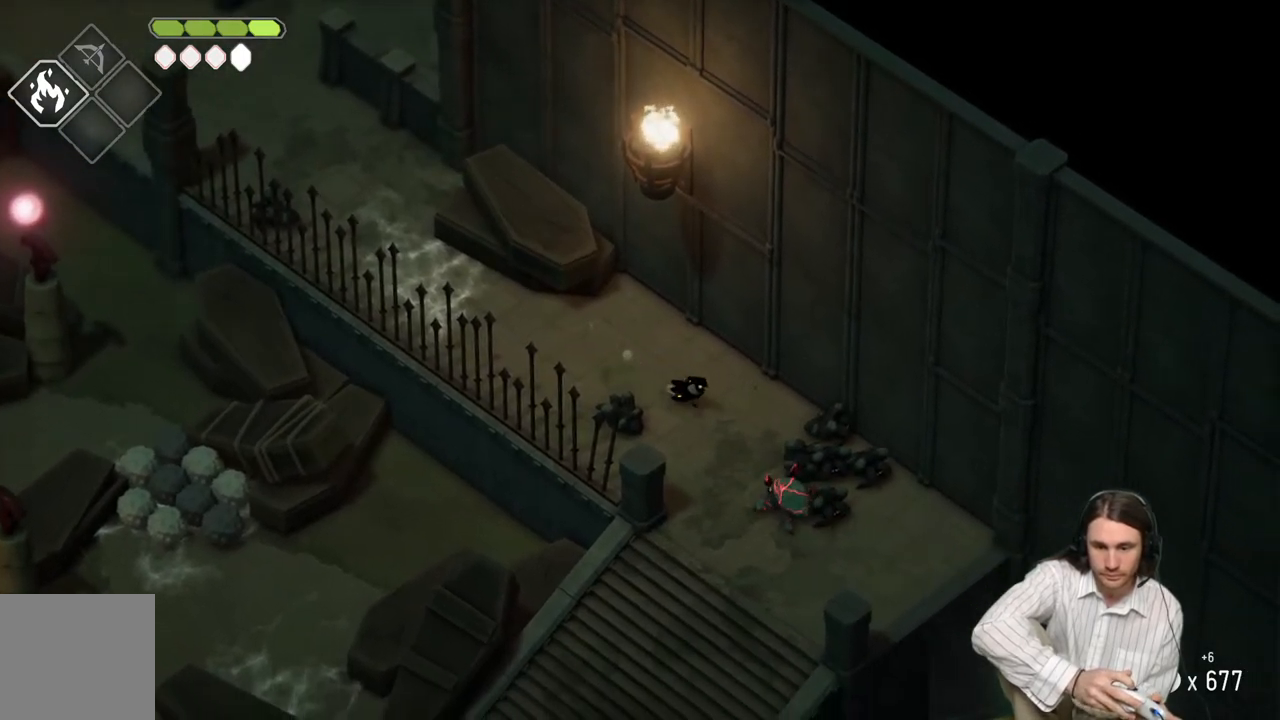
{"buttons": ["L1"], "left_stick": "down", "right_stick": "center", "events": [[283, "left_stick", "down"], [317, "L1", "down"], [433, "L1", "up"], [500, "L1", "down"]]}
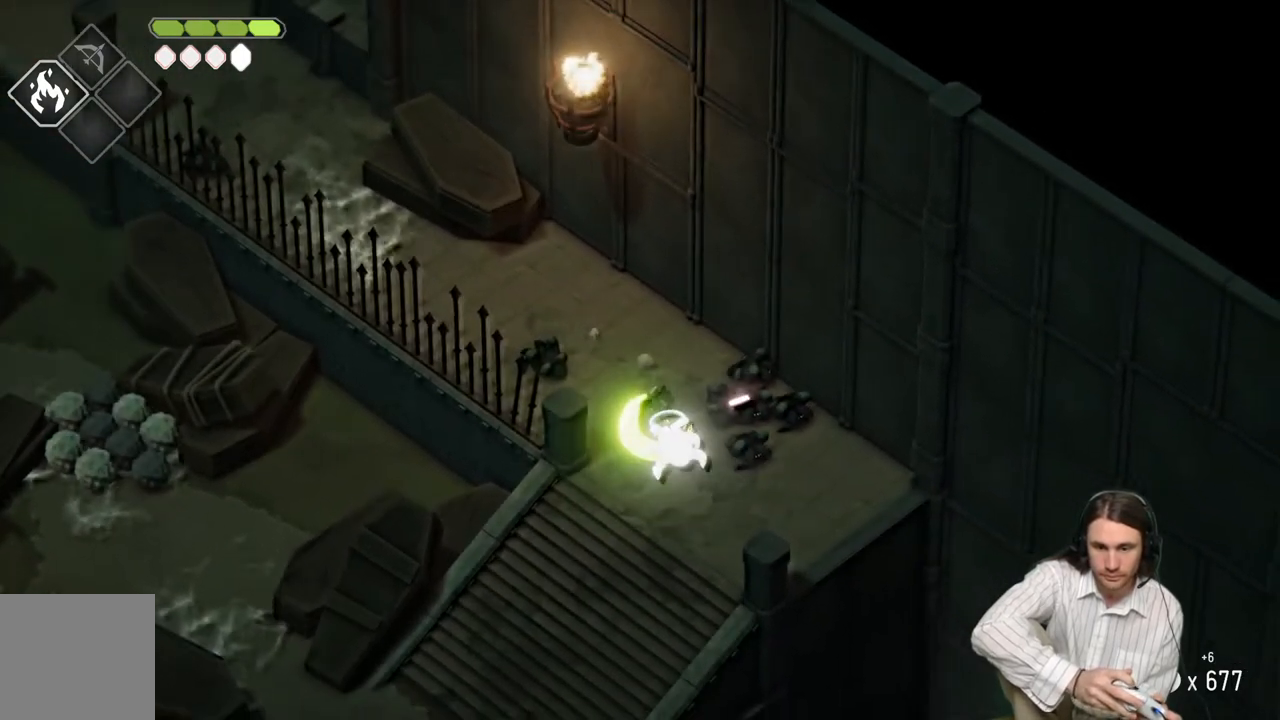
{"buttons": [], "left_stick": "down-left", "right_stick": "center", "events": [[83, "L1", "up"], [183, "L1", "down"], [283, "L1", "up"], [467, "left_stick", "down-left"]]}
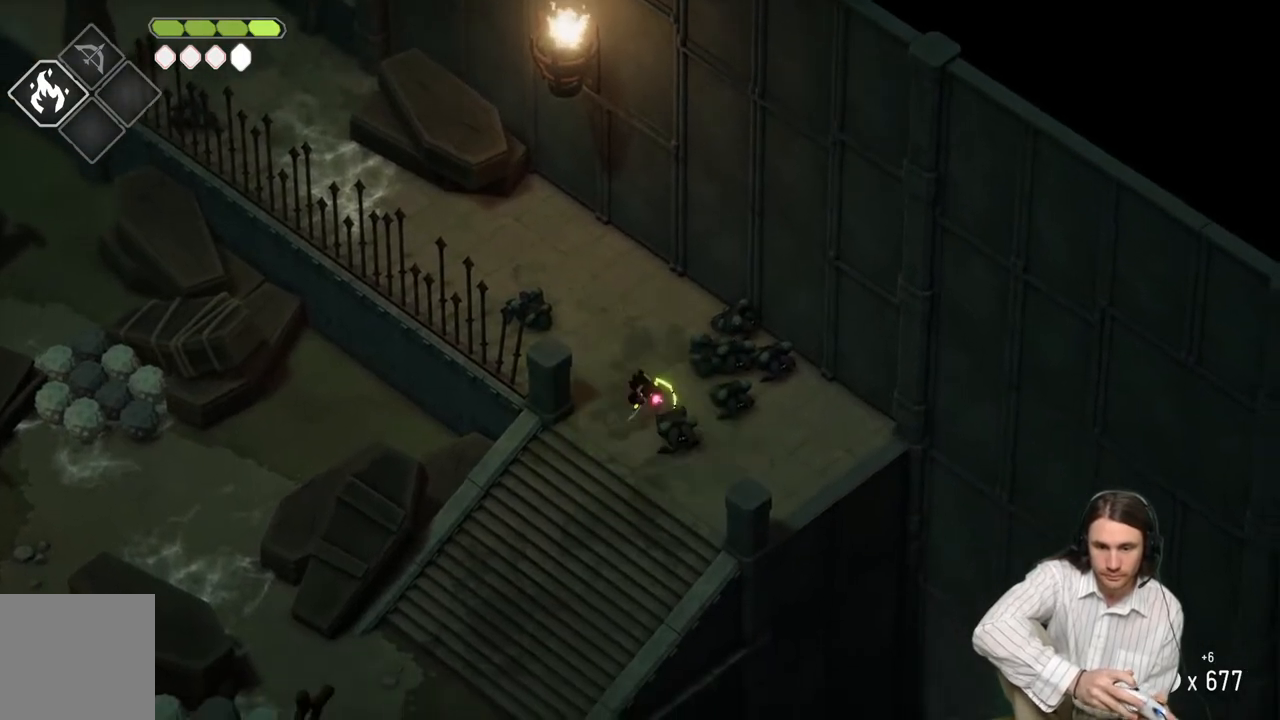
{"buttons": ["B"], "left_stick": "up-left", "right_stick": "center", "events": [[117, "left_stick", "up-left"], [500, "B", "down"]]}
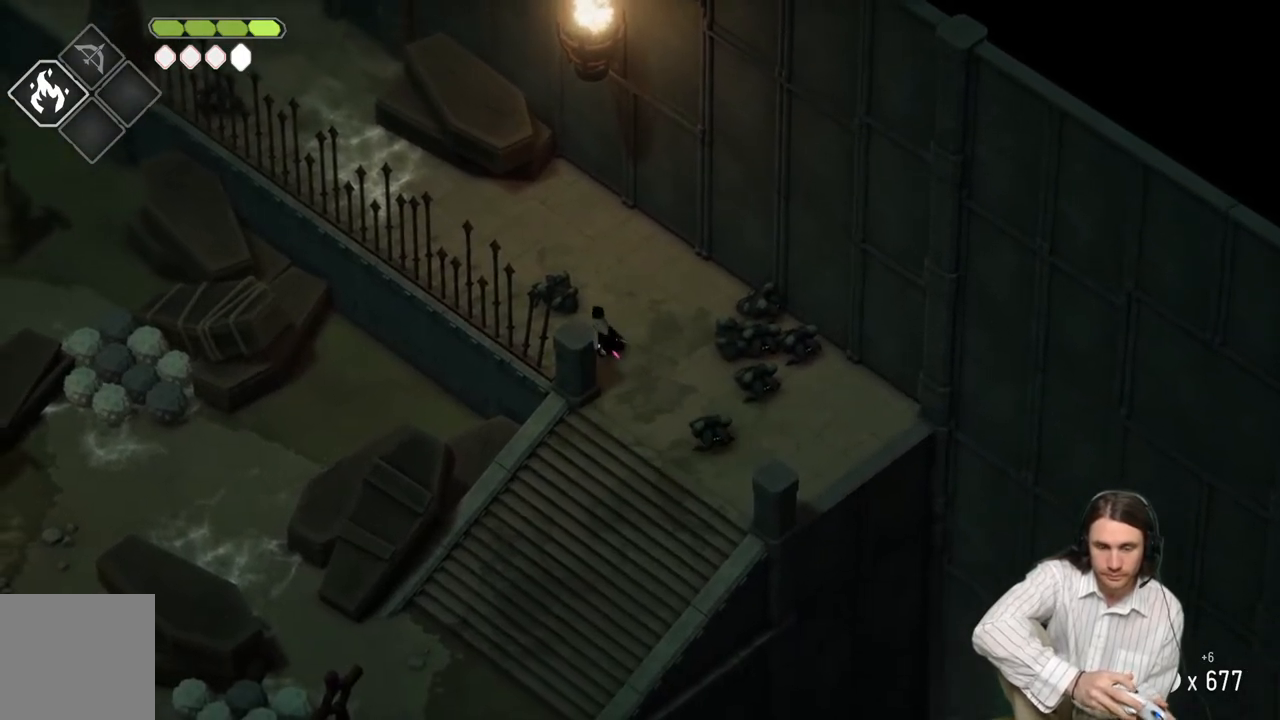
{"buttons": [], "left_stick": "up-left", "right_stick": "center", "events": [[200, "B", "up"]]}
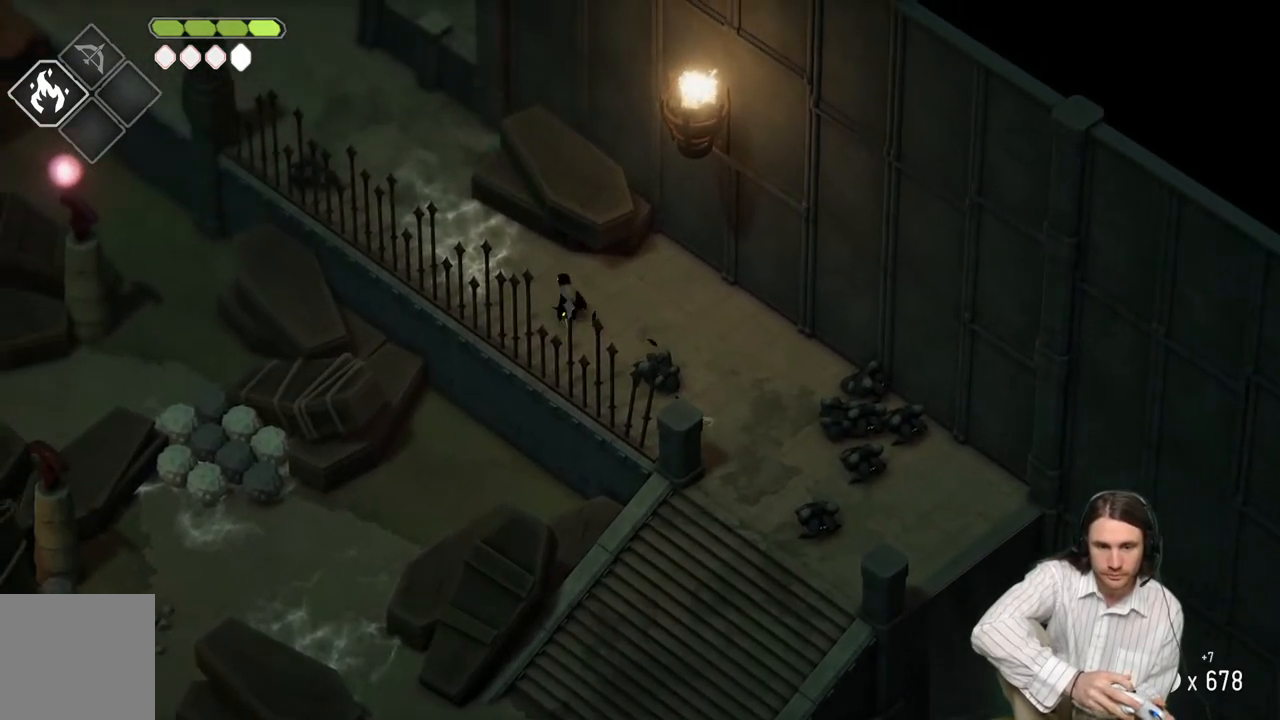
{"buttons": ["B"], "left_stick": "up-left", "right_stick": "center", "events": [[433, "B", "down"]]}
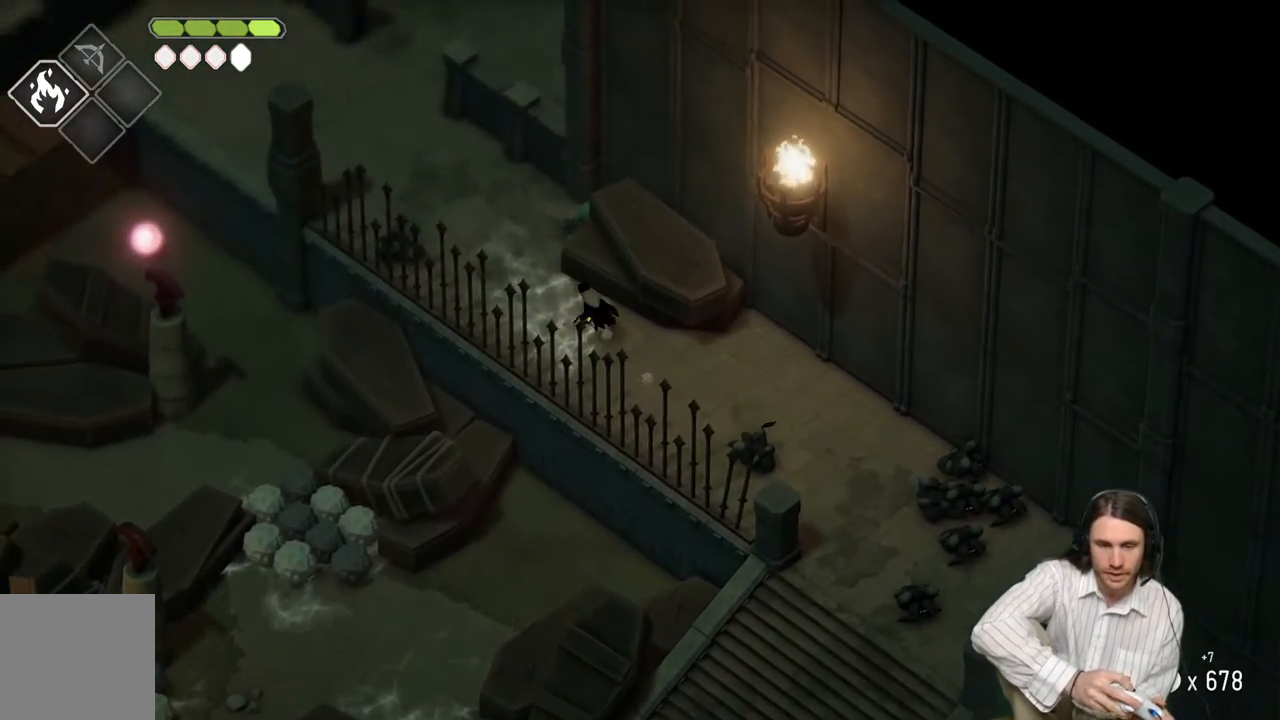
{"buttons": [], "left_stick": "up-left", "right_stick": "center", "events": [[183, "B", "up"]]}
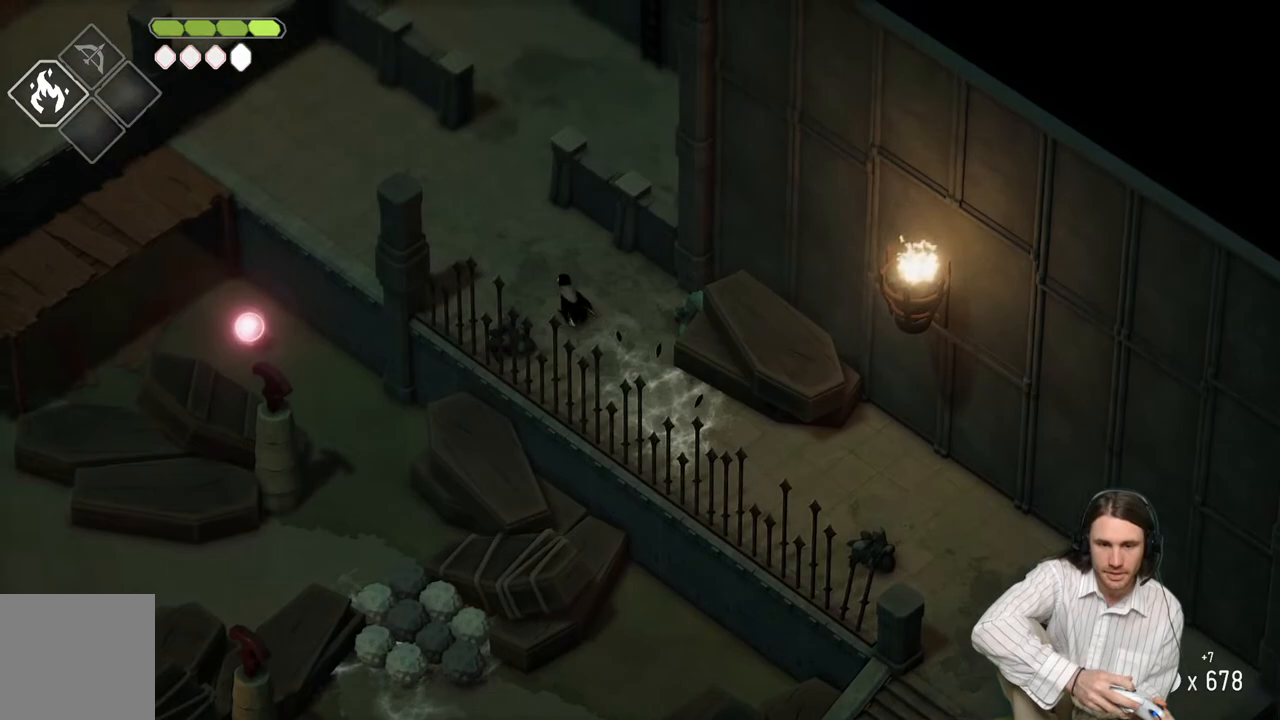
{"buttons": [], "left_stick": "up-left", "right_stick": "center", "events": []}
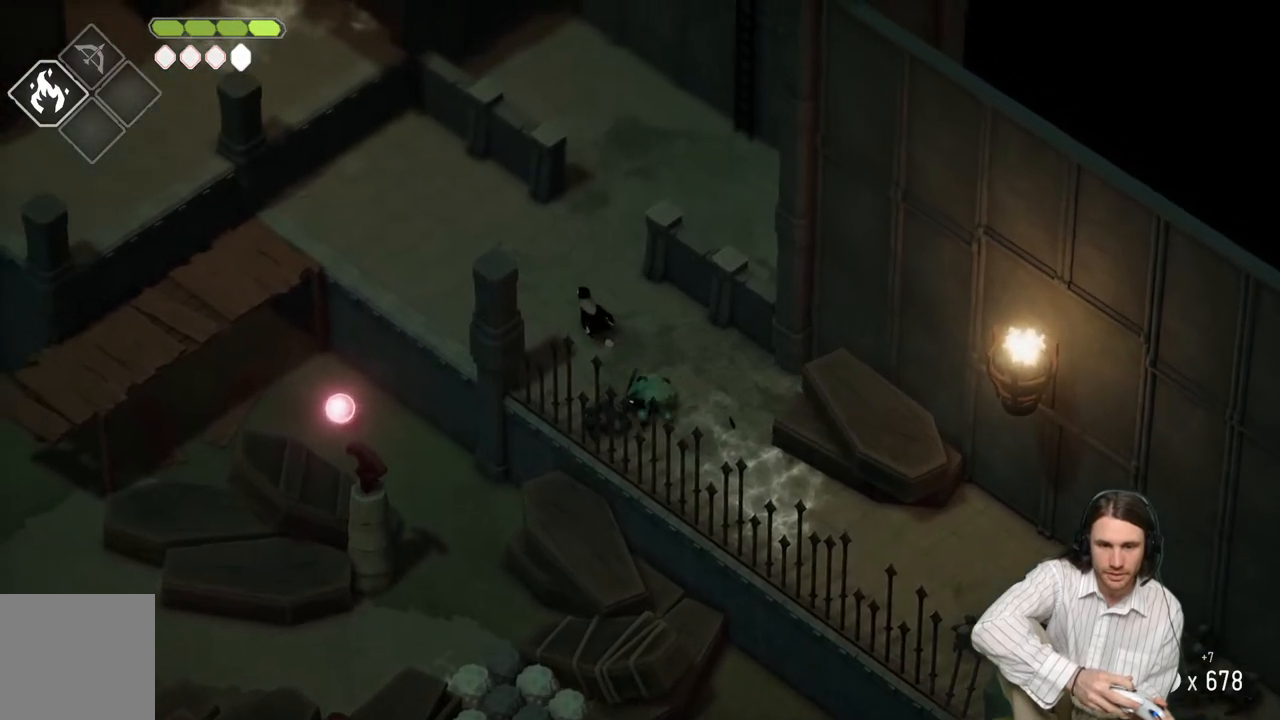
{"buttons": [], "left_stick": "down-right", "right_stick": "center", "events": [[317, "left_stick", "down-right"]]}
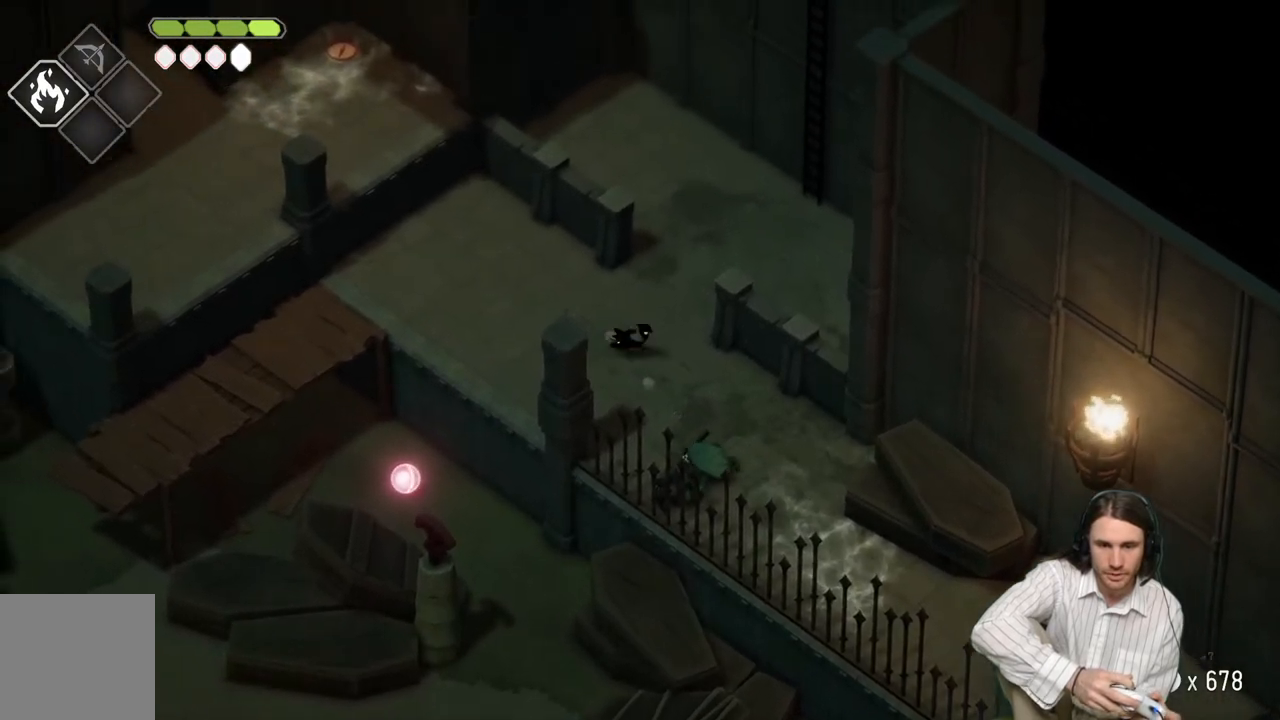
{"buttons": [], "left_stick": "down-right", "right_stick": "center", "events": [[200, "left_stick", "down"], [400, "L1", "down"], [400, "left_stick", "down-right"], [500, "L1", "up"]]}
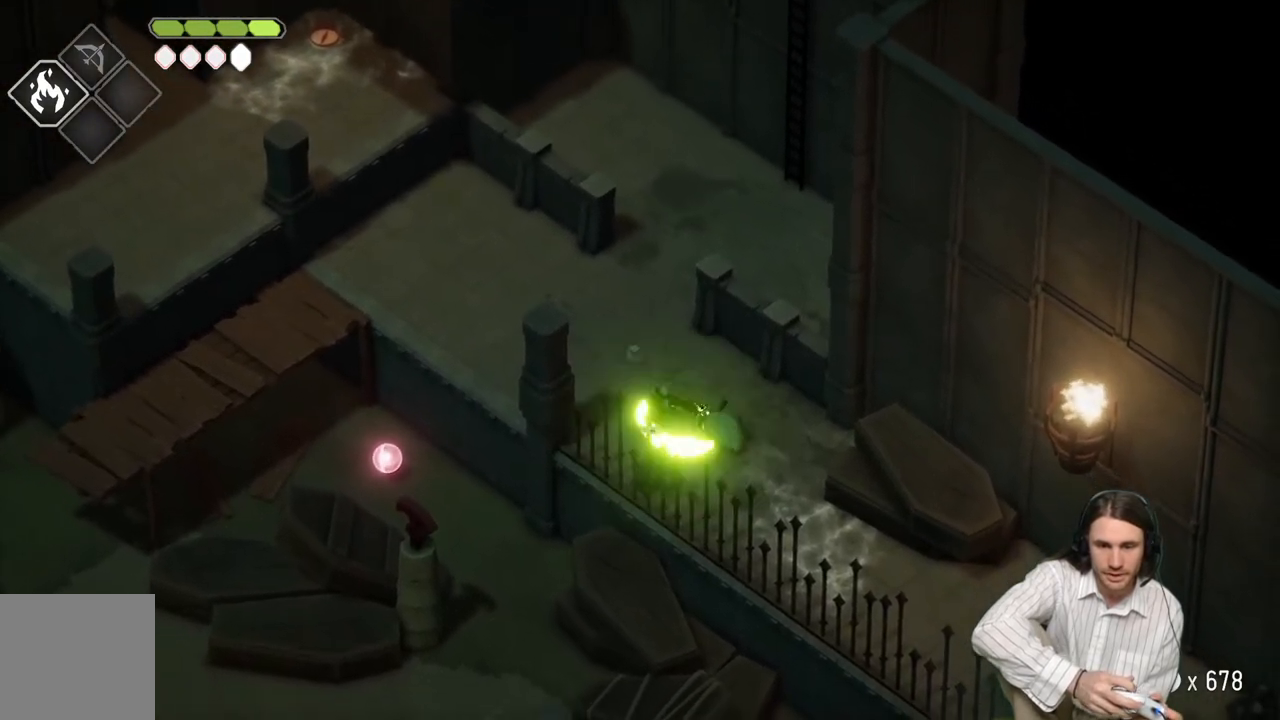
{"buttons": ["L1"], "left_stick": "right", "right_stick": "center", "events": [[83, "L1", "down"], [200, "L1", "up"], [267, "L1", "down"], [300, "left_stick", "right"], [383, "L1", "up"], [450, "L1", "down"]]}
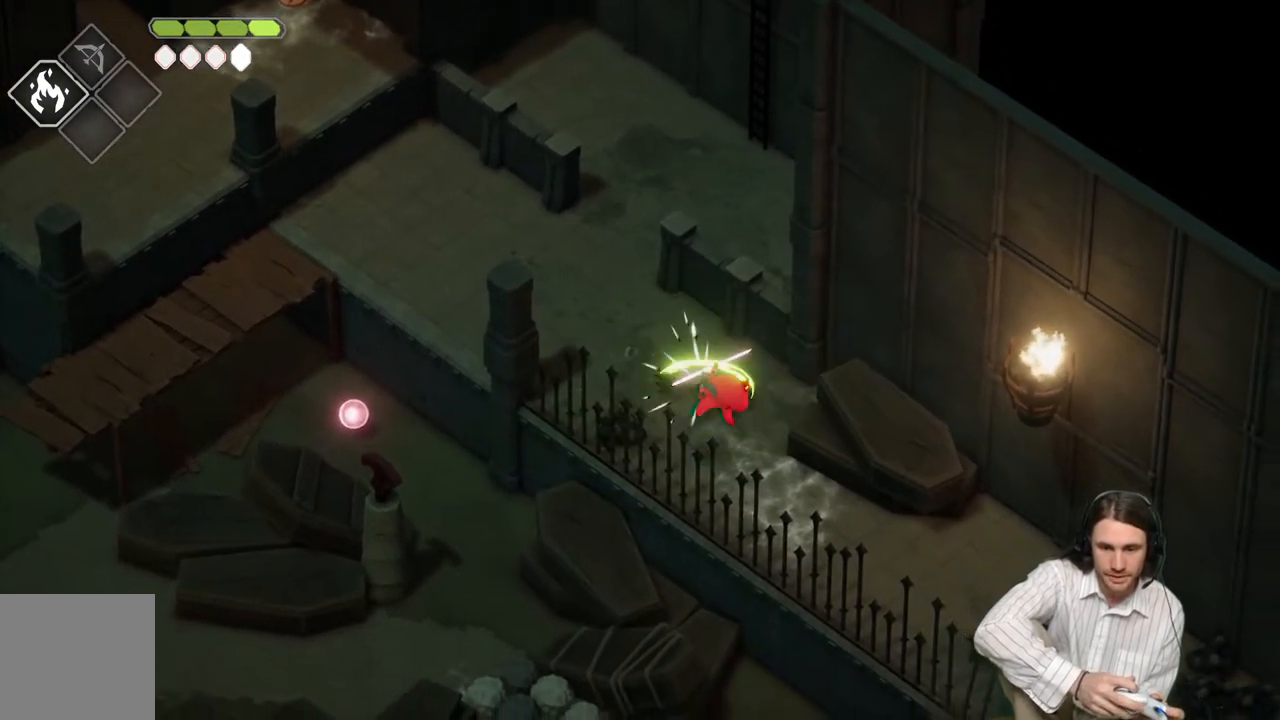
{"buttons": ["L1"], "left_stick": "down-right", "right_stick": "center", "events": [[67, "L1", "up"], [67, "left_stick", "down-right"], [133, "L1", "down"], [233, "L1", "up"], [317, "L1", "down"], [417, "L1", "up"], [483, "L1", "down"]]}
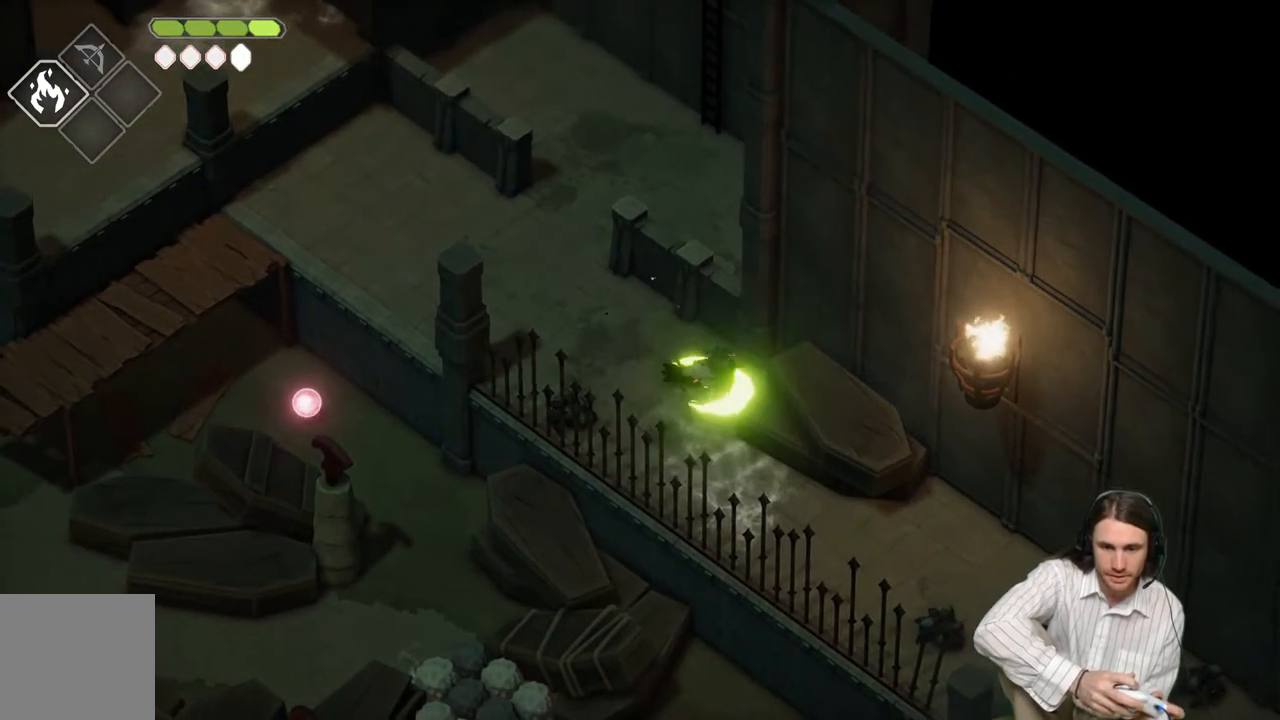
{"buttons": [], "left_stick": "up-left", "right_stick": "center", "events": [[17, "L3", "down"], [83, "L3", "up"], [117, "L1", "up"], [183, "left_stick", "down-left"], [350, "left_stick", "up-left"]]}
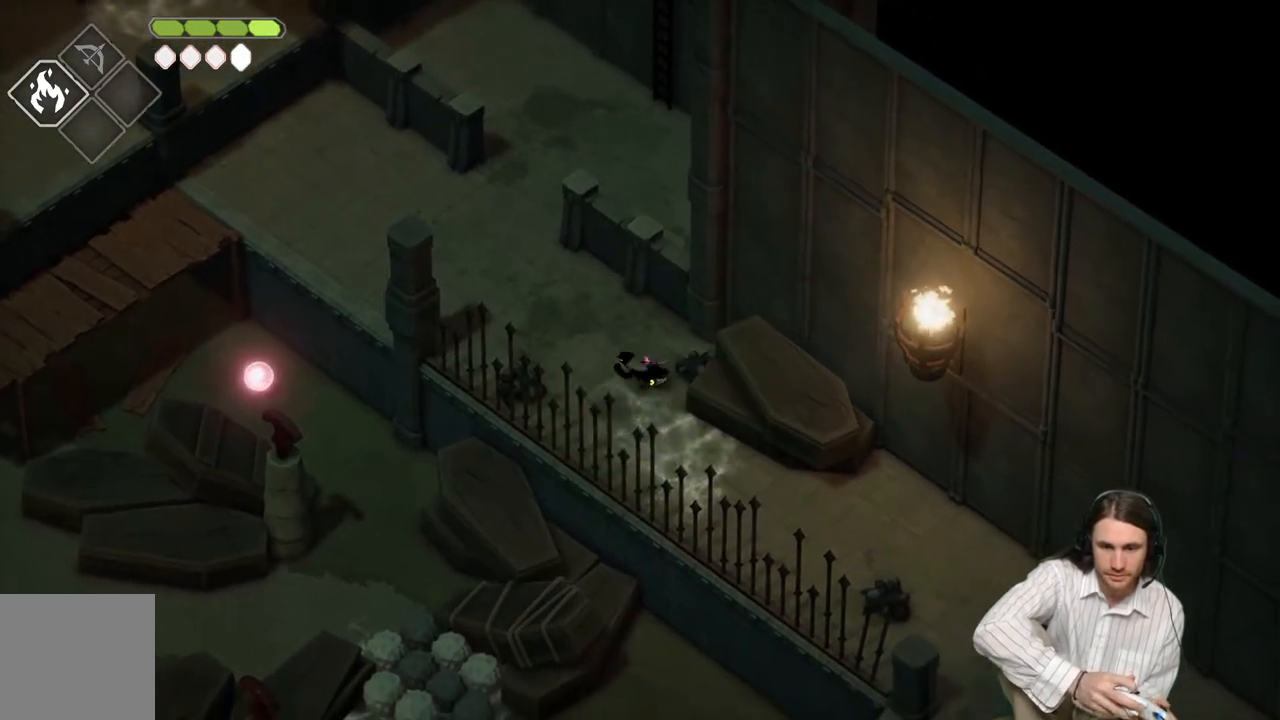
{"buttons": ["B"], "left_stick": "up-left", "right_stick": "center", "events": [[283, "B", "down"]]}
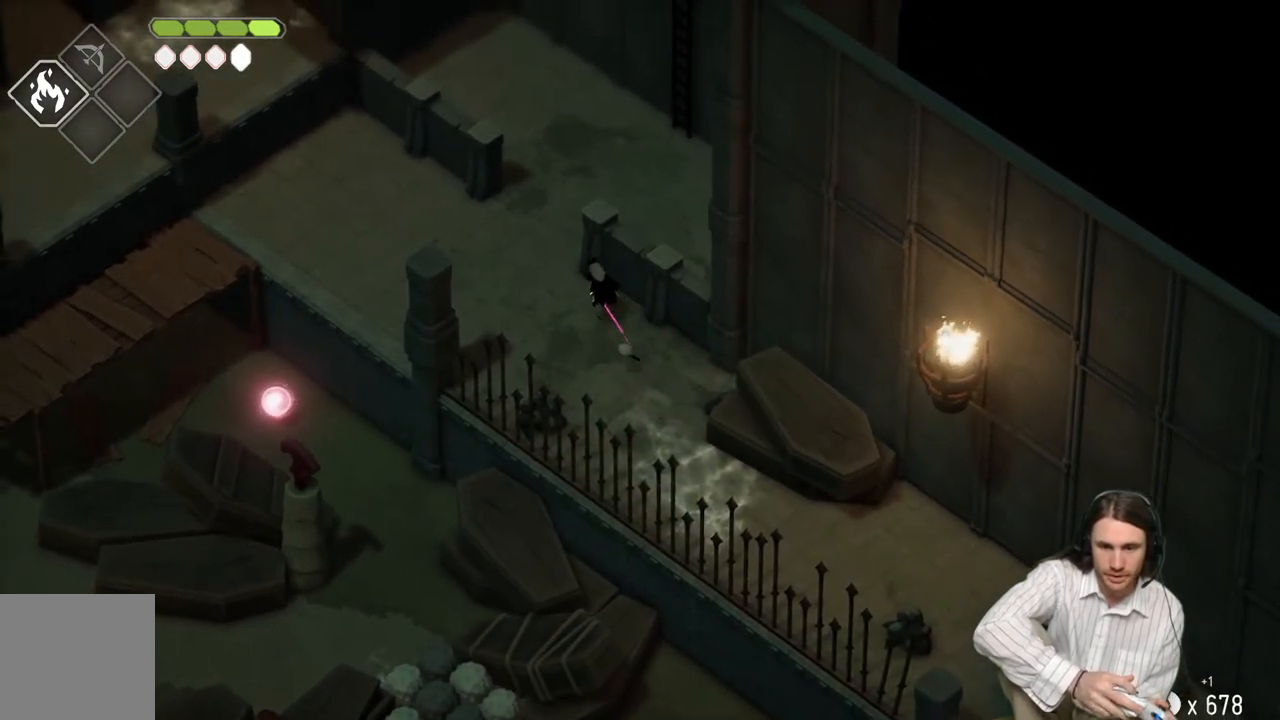
{"buttons": [], "left_stick": "up-right", "right_stick": "center", "events": [[17, "B", "up"], [417, "left_stick", "up-right"]]}
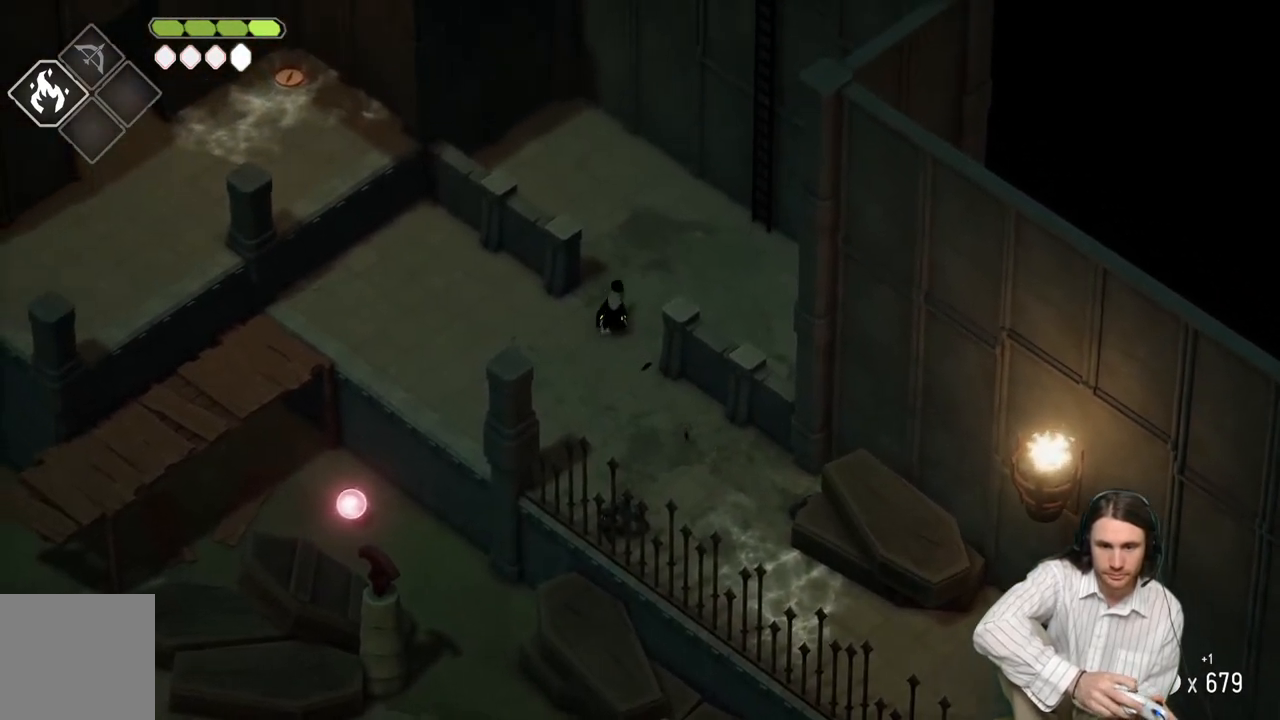
{"buttons": [], "left_stick": "up-right", "right_stick": "center", "events": []}
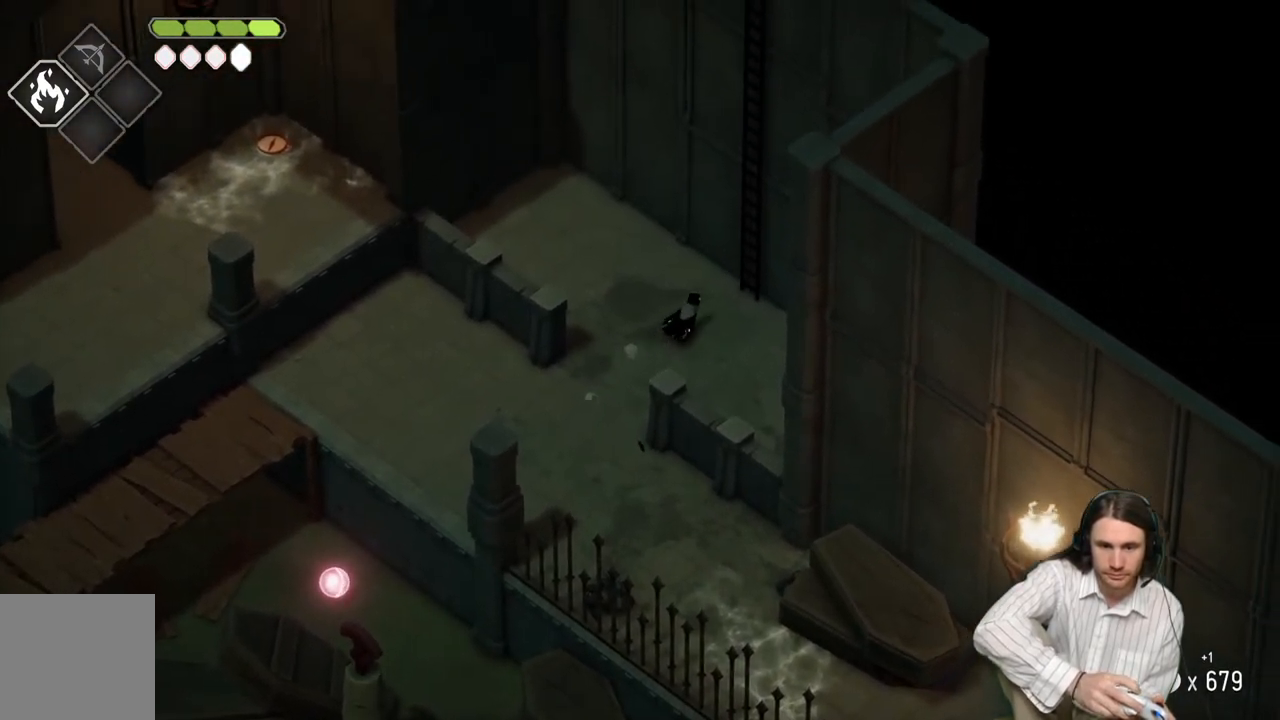
{"buttons": [], "left_stick": "down-left", "right_stick": "down-left", "events": [[33, "left_stick", "up-left"], [100, "left_stick", "down-left"], [300, "right_stick", "down-left"]]}
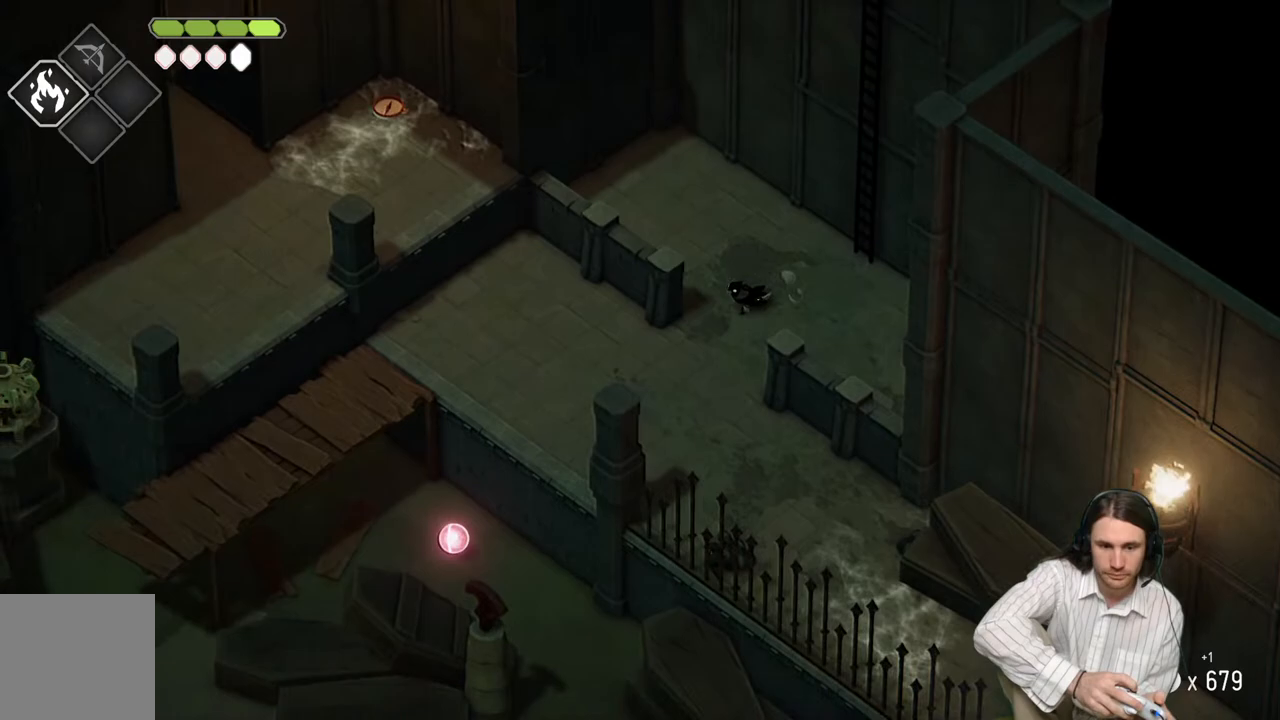
{"buttons": [], "left_stick": "down-left", "right_stick": "down-left", "events": []}
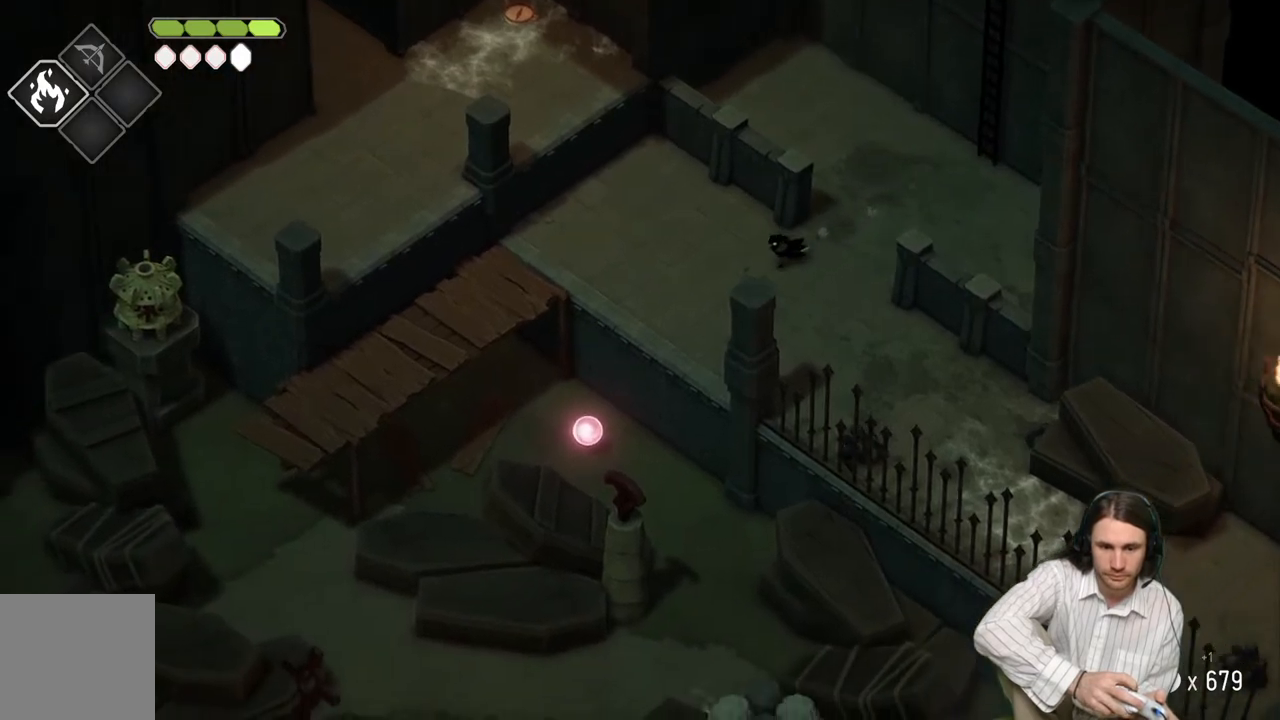
{"buttons": [], "left_stick": "up-left", "right_stick": "center", "events": [[67, "right_stick", "center"], [350, "left_stick", "left"], [450, "left_stick", "up-left"]]}
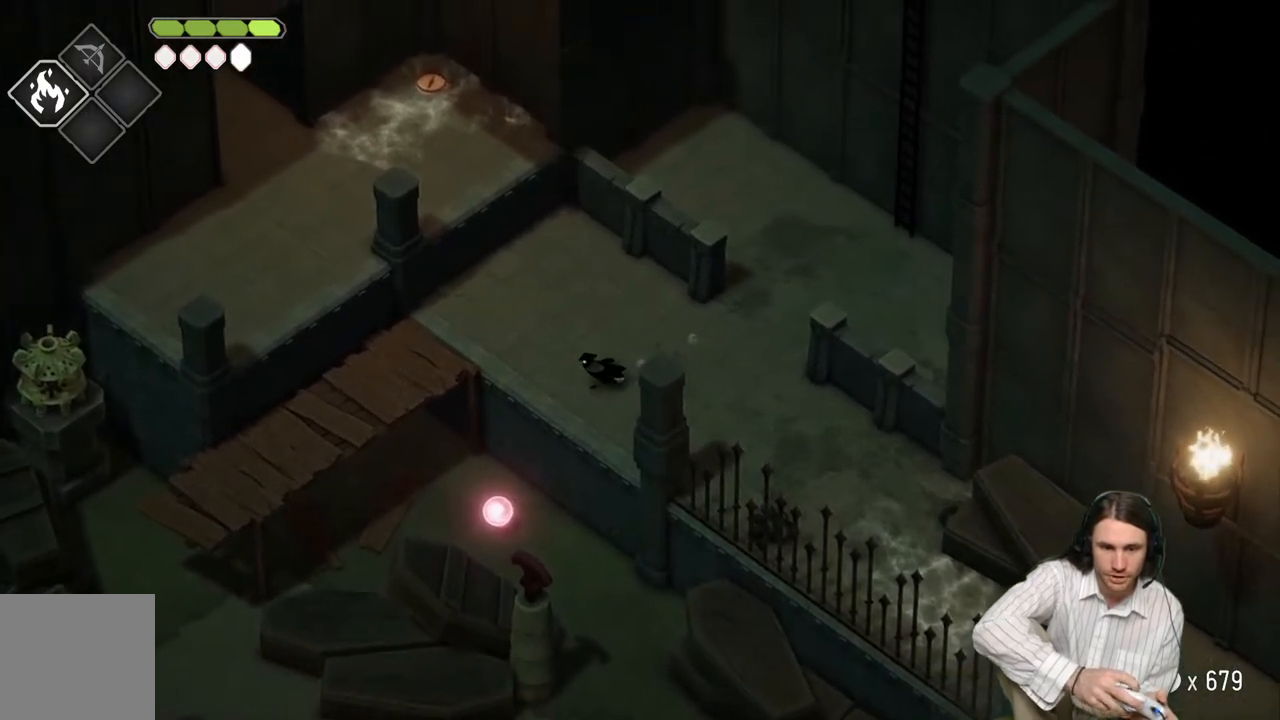
{"buttons": [], "left_stick": "up-left", "right_stick": "center", "events": [[117, "left_stick", "up"], [217, "left_stick", "center"], [367, "left_stick", "up-left"]]}
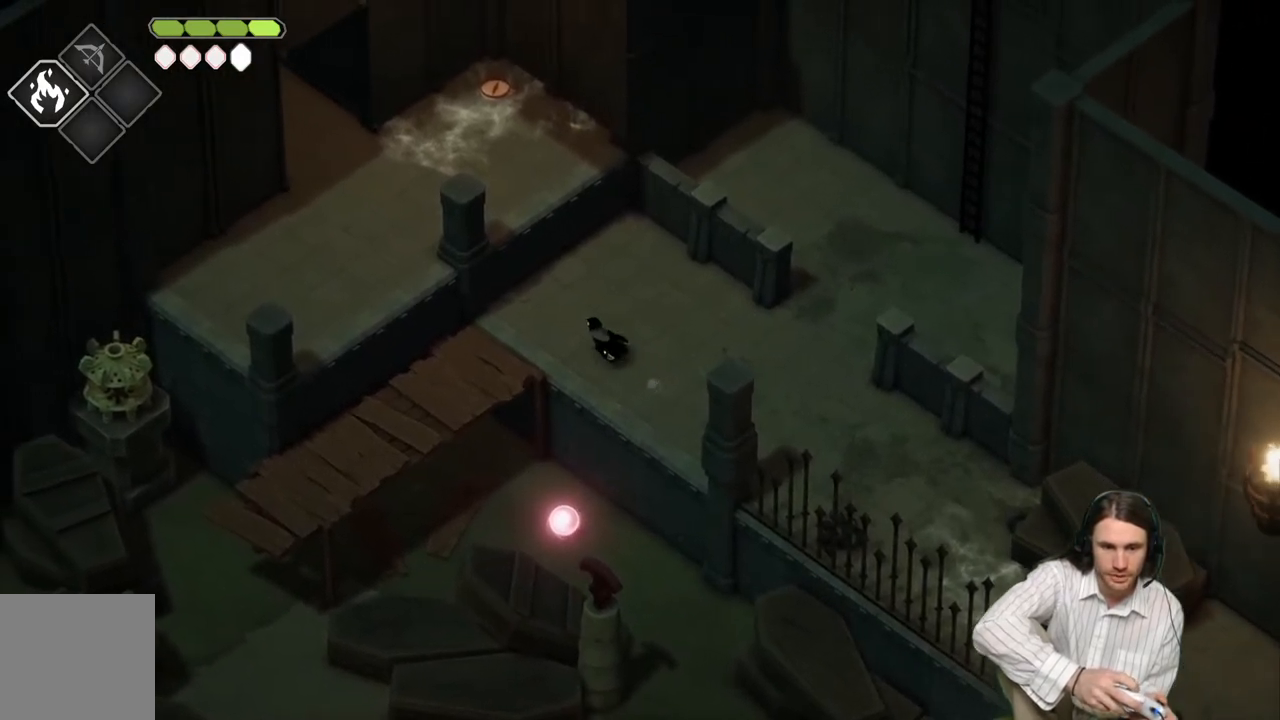
{"buttons": [], "left_stick": "down-left", "right_stick": "center", "events": [[283, "left_stick", "down-left"]]}
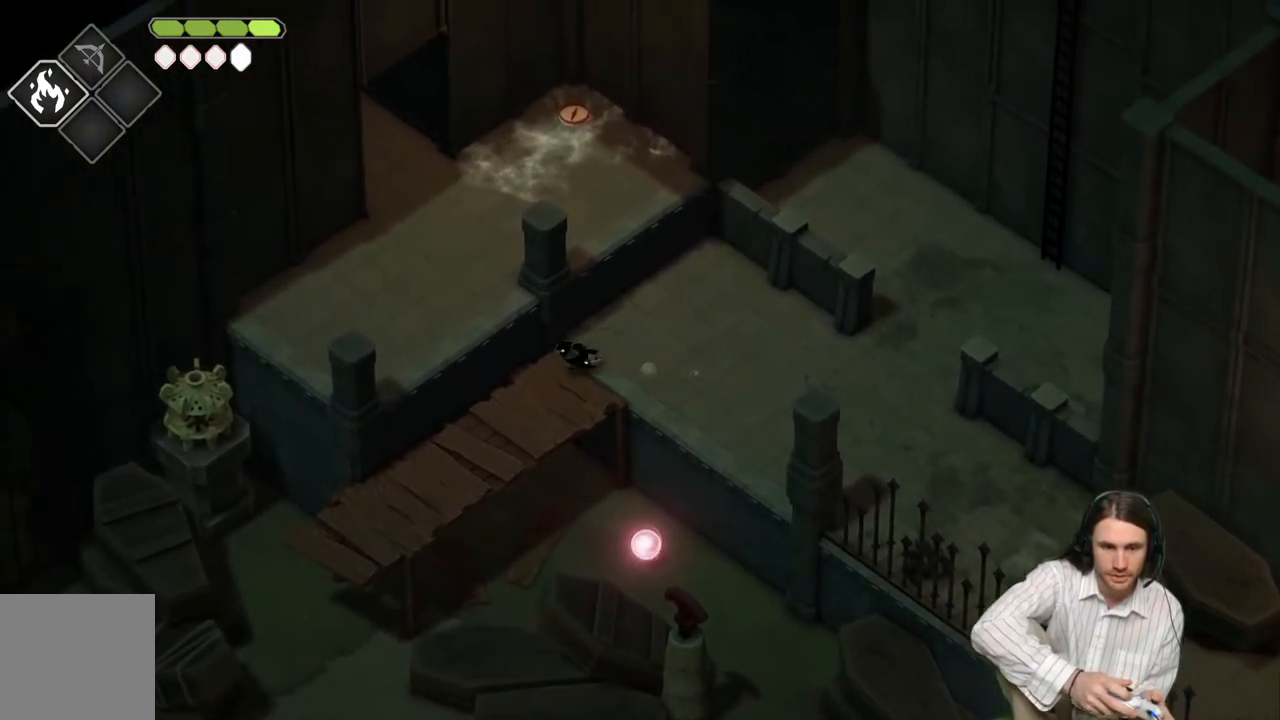
{"buttons": [], "left_stick": "down-left", "right_stick": "center", "events": []}
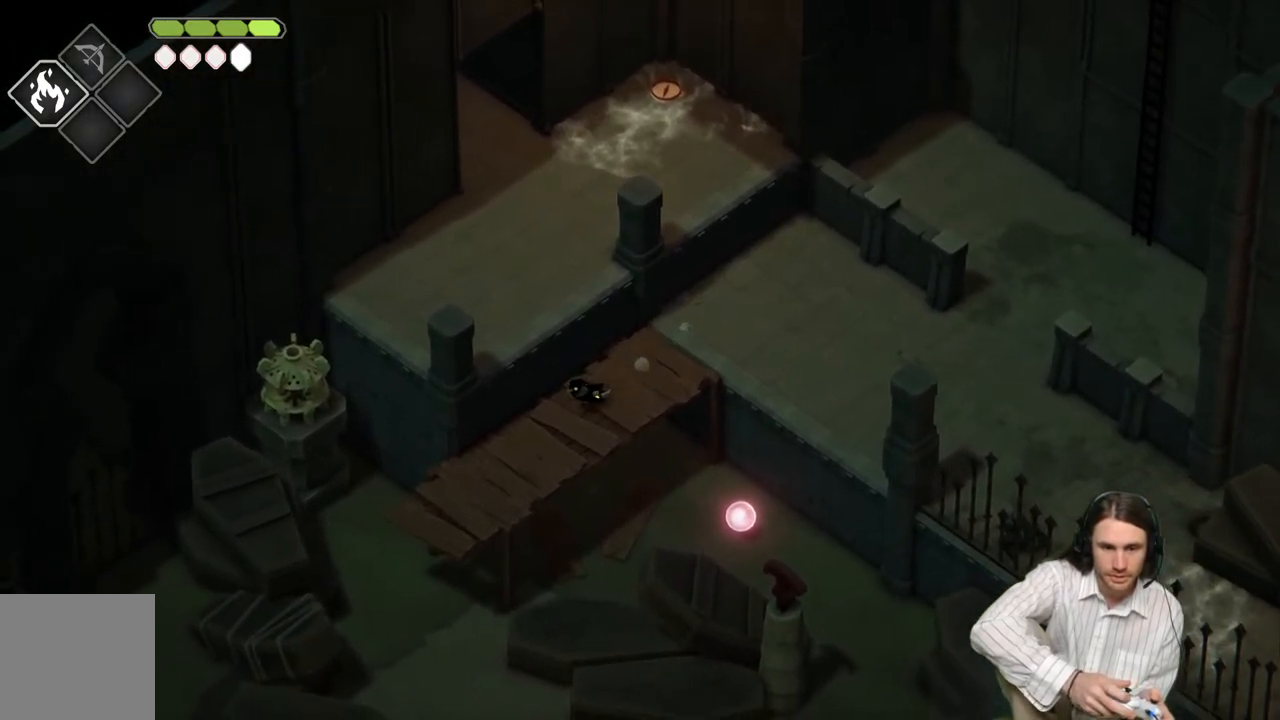
{"buttons": [], "left_stick": "down-left", "right_stick": "center", "events": []}
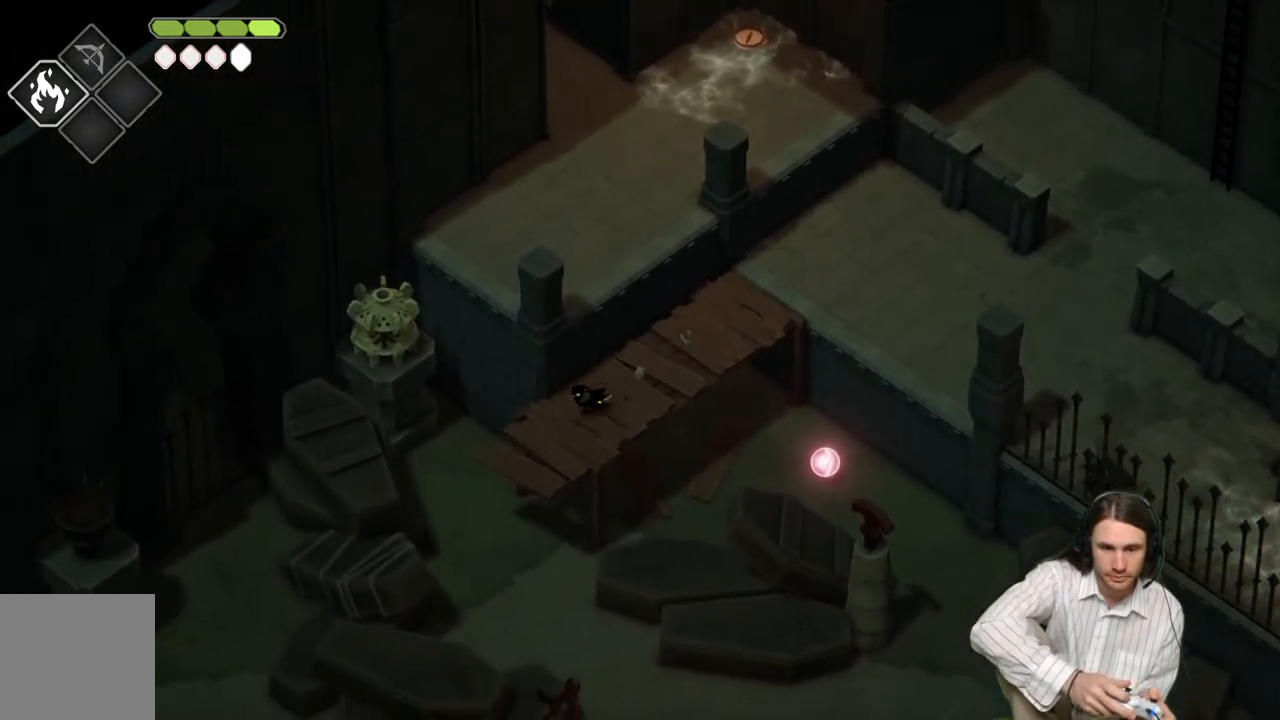
{"buttons": ["L2", "R2", "L3"], "left_stick": "up-left", "right_stick": "center", "events": [[217, "L2", "down"], [233, "R2", "down"], [233, "left_stick", "up-left"], [333, "L3", "down"]]}
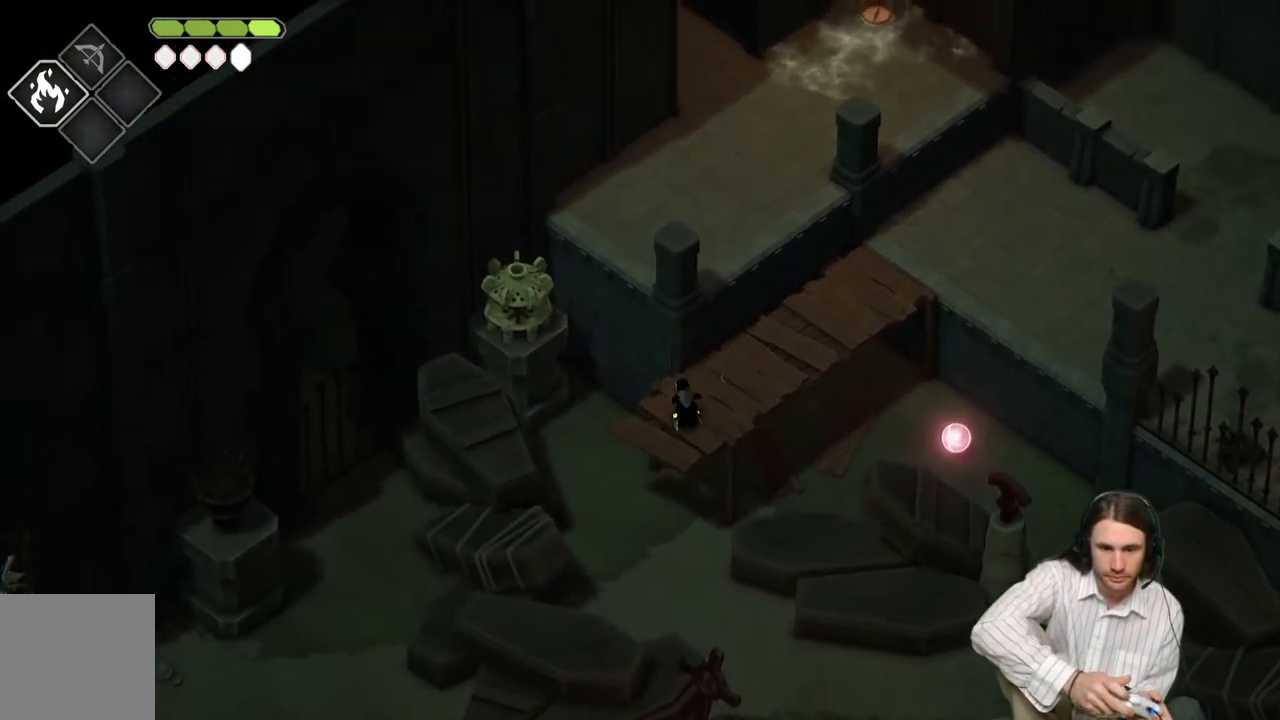
{"buttons": ["L2"], "left_stick": "up-left", "right_stick": "center", "events": [[333, "L3", "up"], [333, "R2", "up"]]}
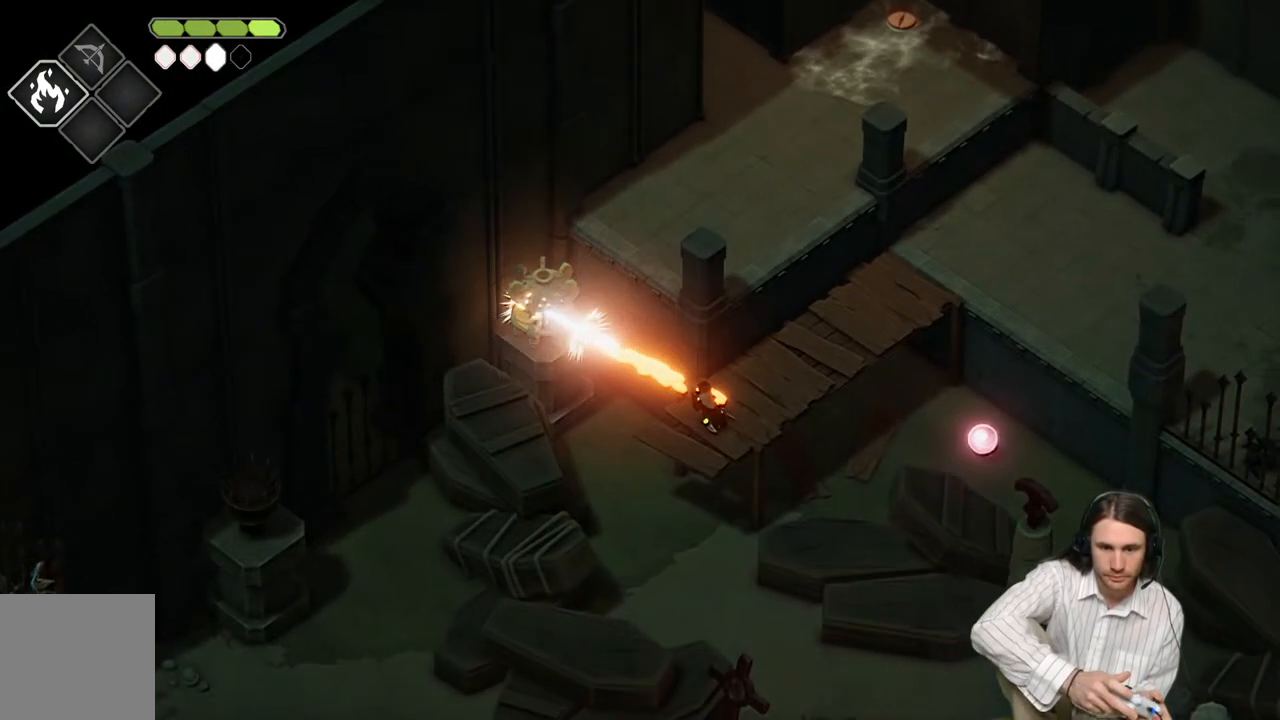
{"buttons": [], "left_stick": "right", "right_stick": "center", "events": [[100, "L2", "up"], [100, "left_stick", "center"], [200, "left_stick", "right"]]}
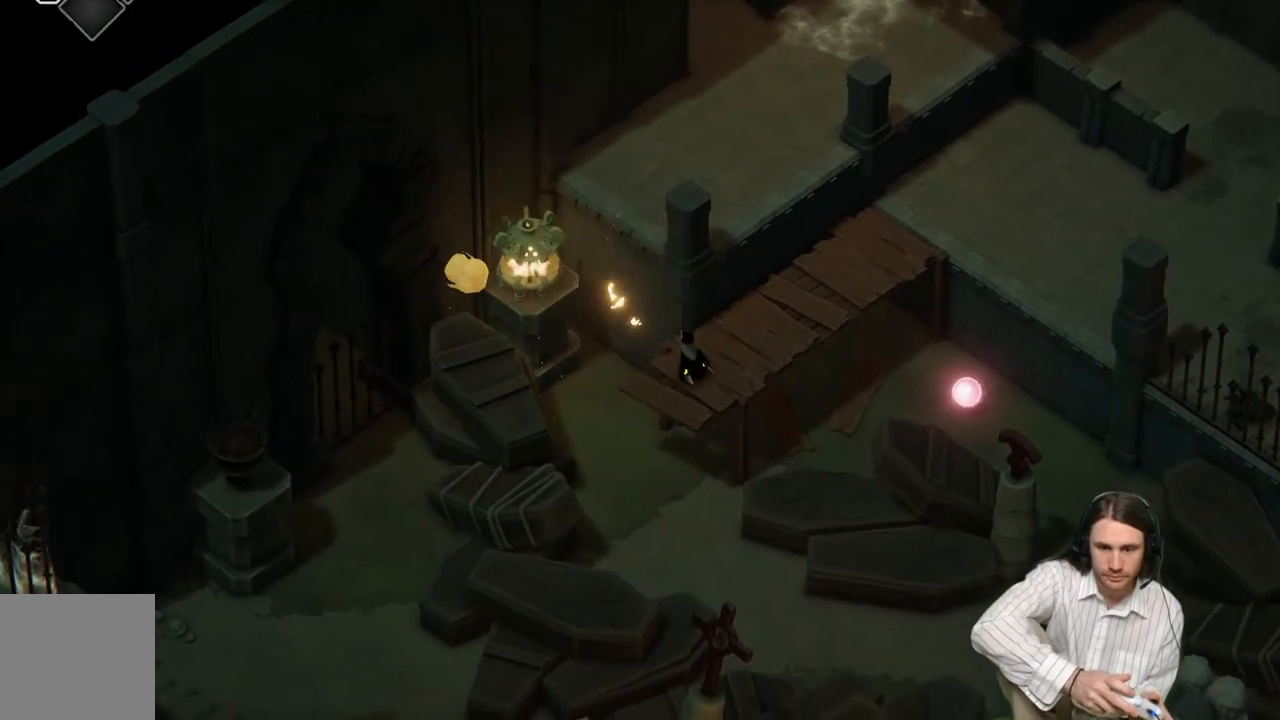
{"buttons": [], "left_stick": "center", "right_stick": "center", "events": [[433, "left_stick", "center"]]}
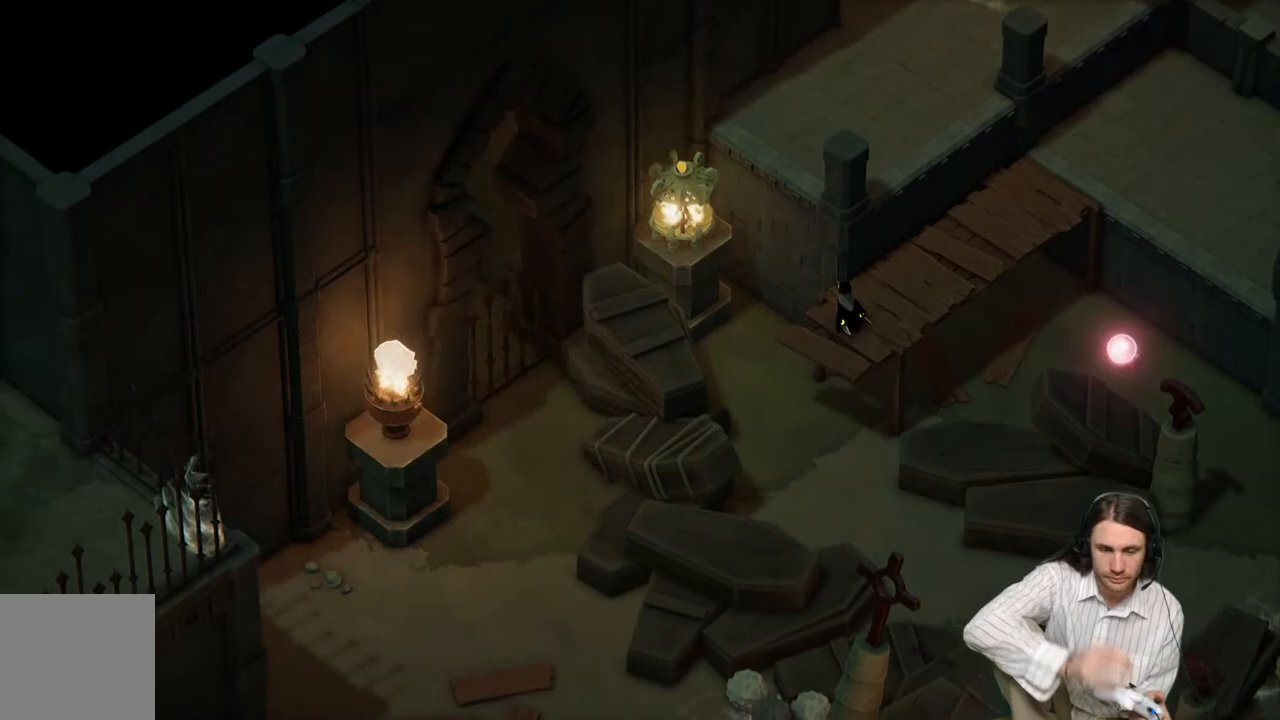
{"buttons": [], "left_stick": "center", "right_stick": "center", "events": []}
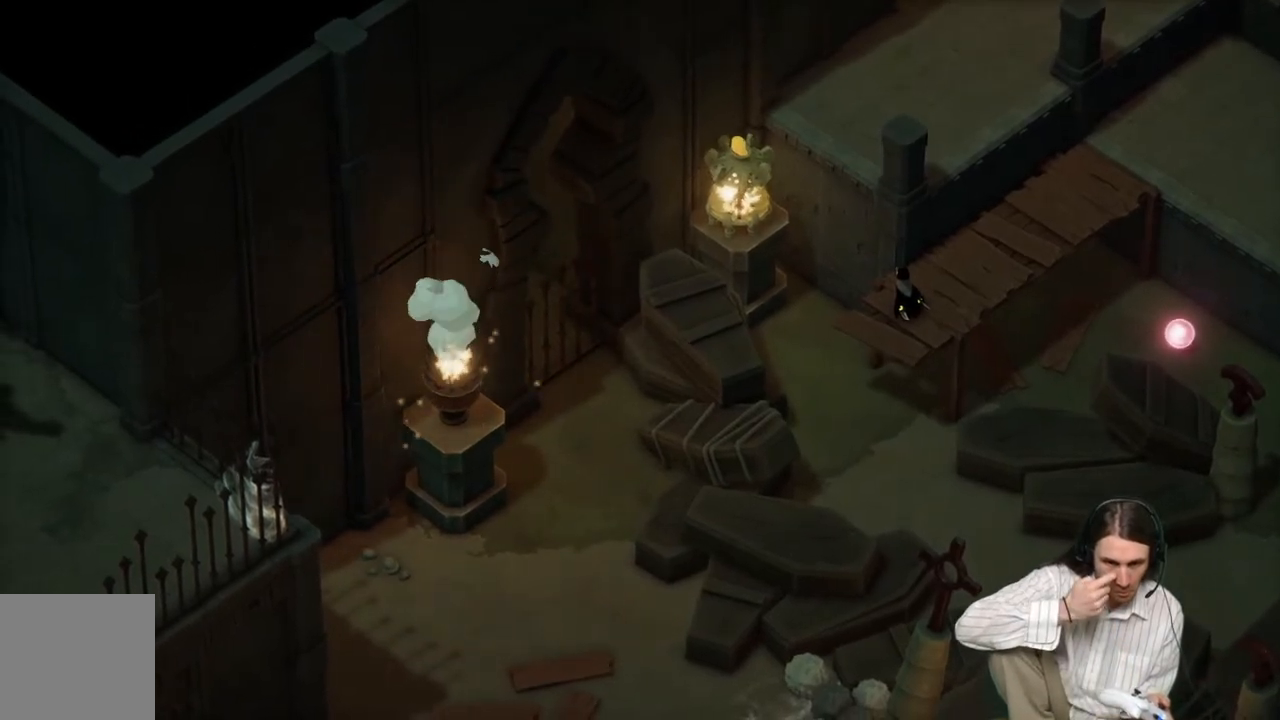
{"buttons": [], "left_stick": "center", "right_stick": "center", "events": []}
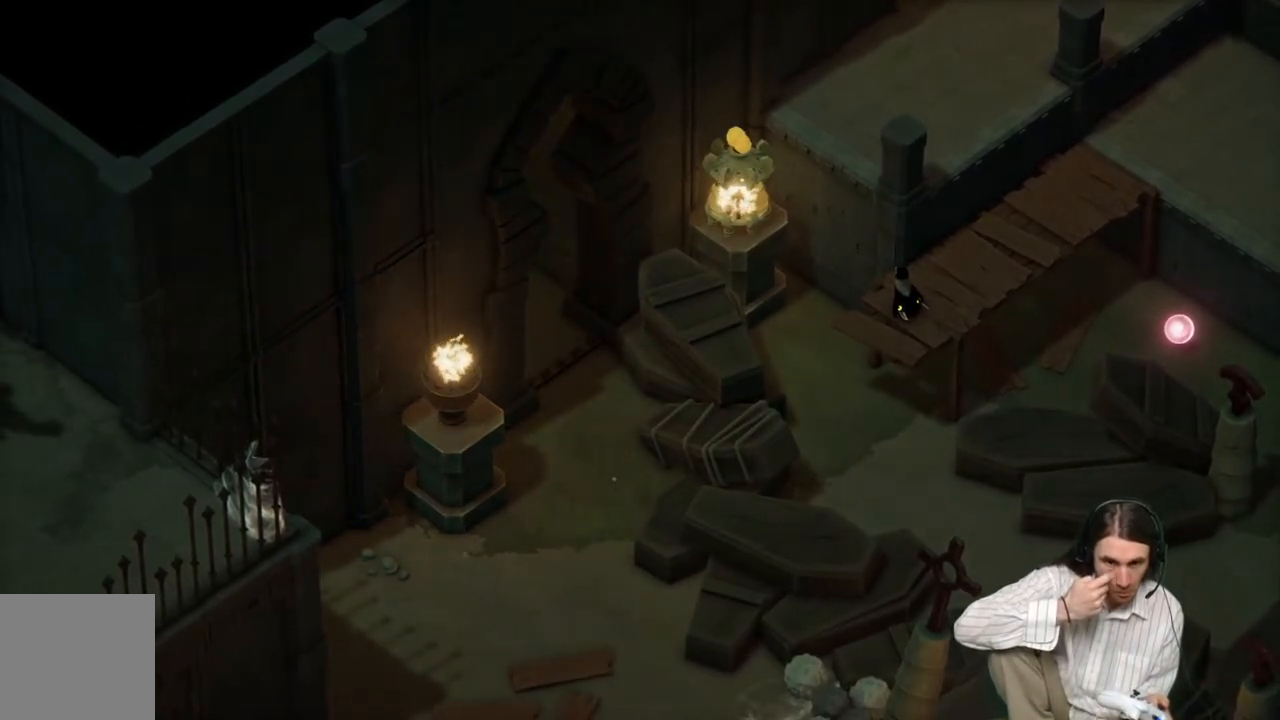
{"buttons": [], "left_stick": "center", "right_stick": "center", "events": []}